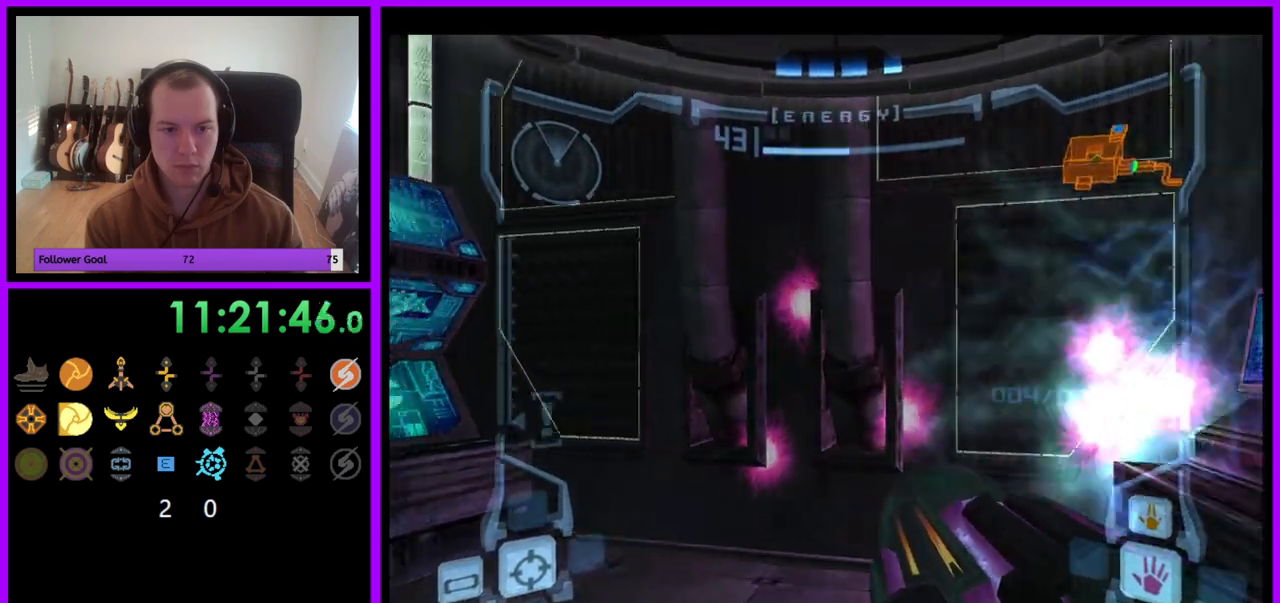
Gameplay with a controller (Nintendo layout); each line is a JSON object with the inputs held at the frame after it. "events" lists button and stick changes between this image and that frame as [ms after this image, input, new state], when the widget could be followed in between. Not read: L3 R3.
{"buttons": [], "left_stick": "left", "right_stick": "center", "events": [[450, "left_stick", "left"]]}
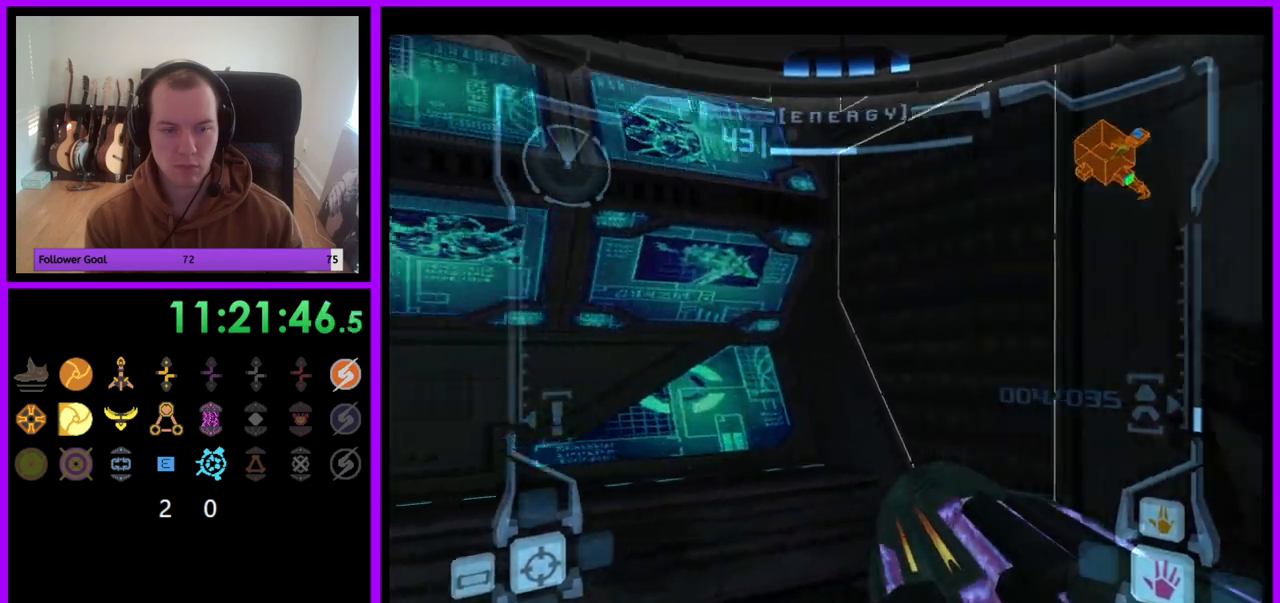
{"buttons": [], "left_stick": "left", "right_stick": "center", "events": []}
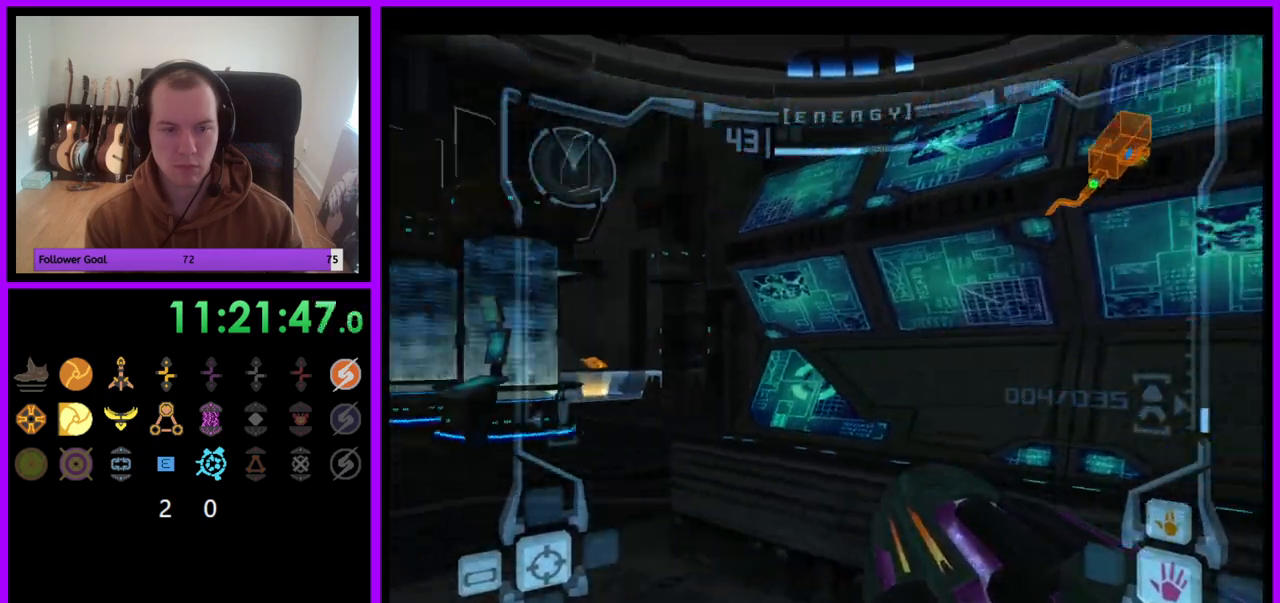
{"buttons": ["L1"], "left_stick": "right", "right_stick": "center", "events": [[250, "left_stick", "center"], [400, "L1", "down"], [467, "left_stick", "right"]]}
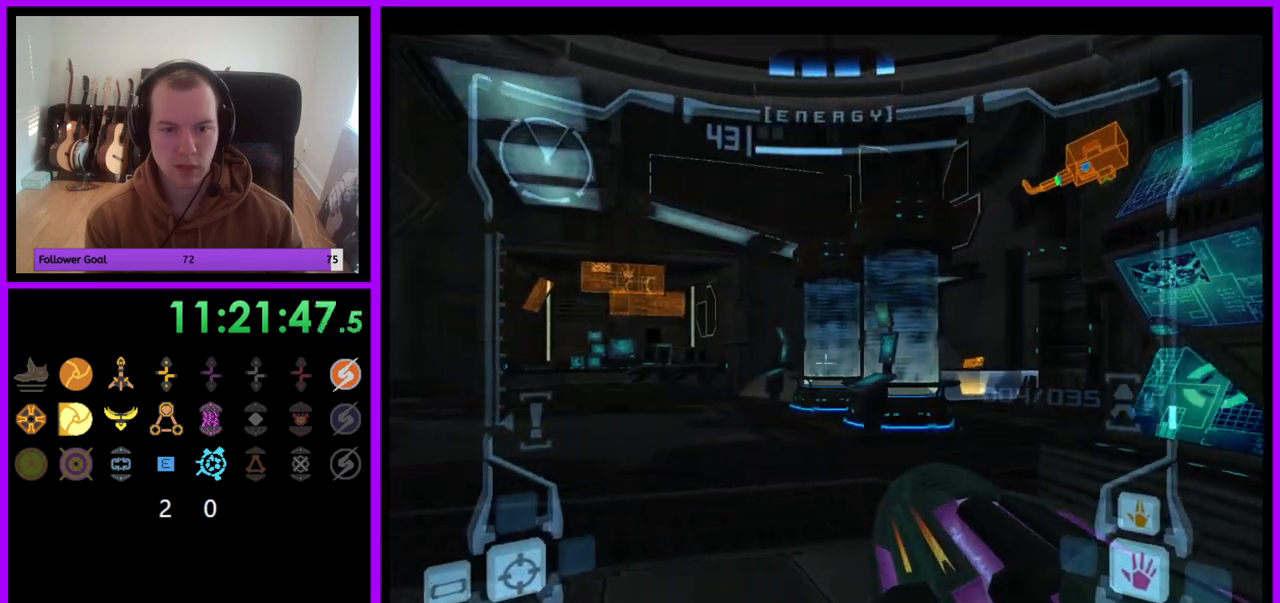
{"buttons": ["L1"], "left_stick": "up", "right_stick": "center", "events": [[100, "left_stick", "up"]]}
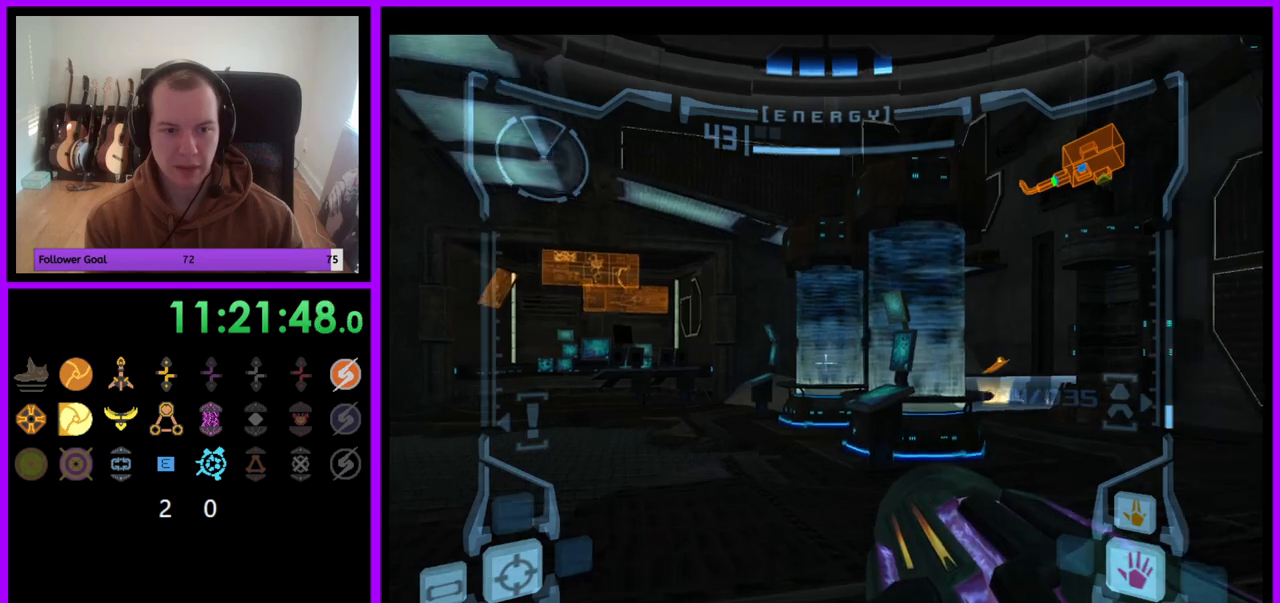
{"buttons": ["R1"], "left_stick": "right", "right_stick": "center", "events": [[33, "L1", "up"], [33, "R1", "down"], [50, "left_stick", "up-right"], [183, "left_stick", "right"]]}
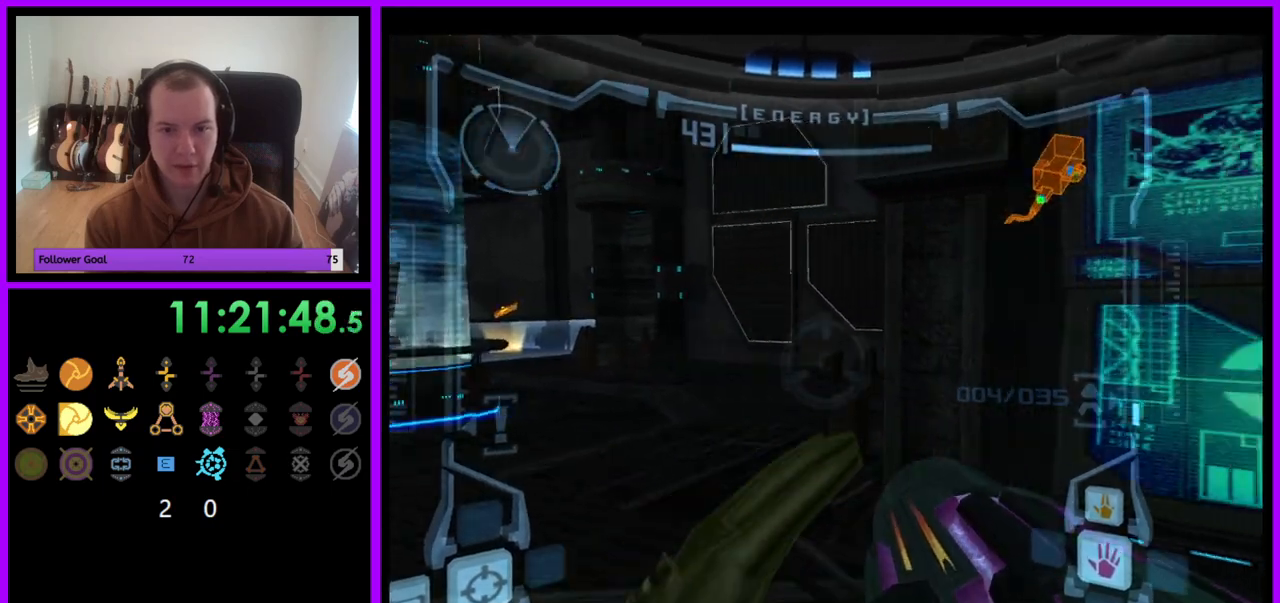
{"buttons": ["L1"], "left_stick": "up-left", "right_stick": "center", "events": [[83, "L1", "down"], [83, "left_stick", "up"], [100, "R1", "up"], [167, "left_stick", "up-left"]]}
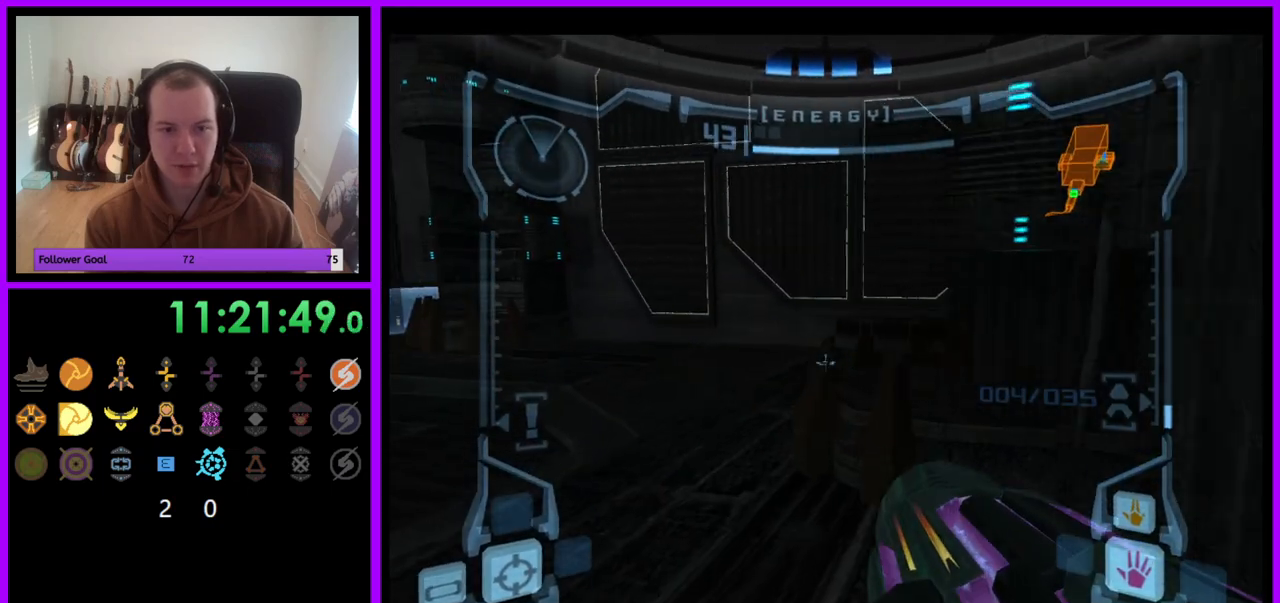
{"buttons": ["L1"], "left_stick": "up", "right_stick": "center", "events": [[167, "left_stick", "up"]]}
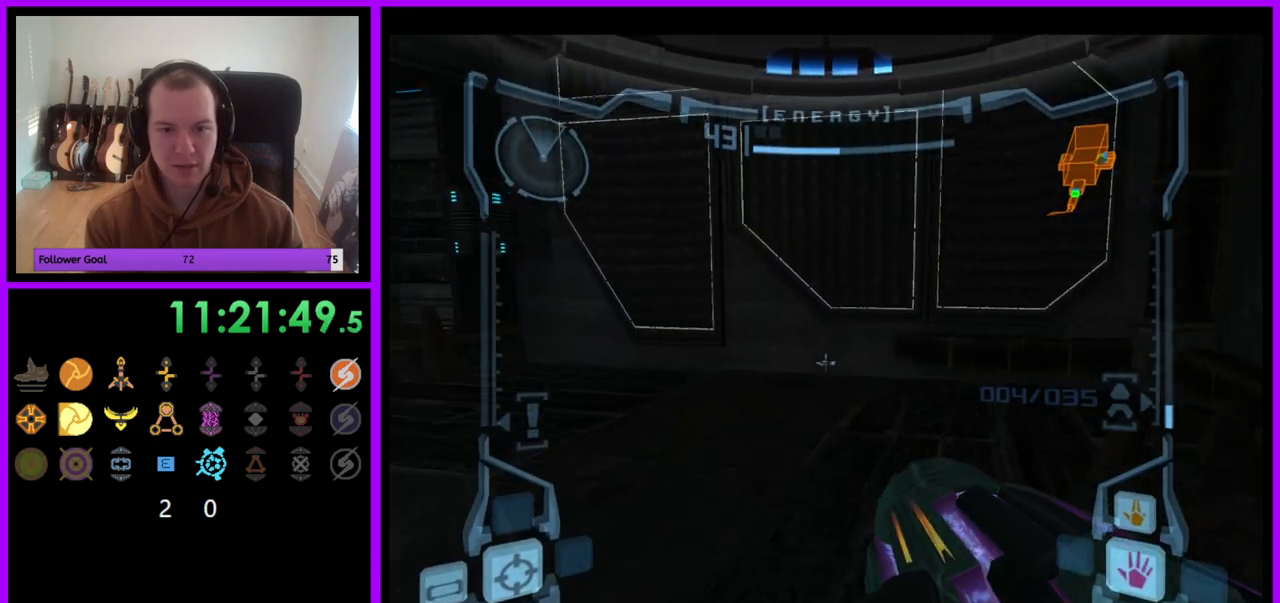
{"buttons": [], "left_stick": "up-right", "right_stick": "center", "events": [[50, "L1", "up"], [167, "left_stick", "up-right"]]}
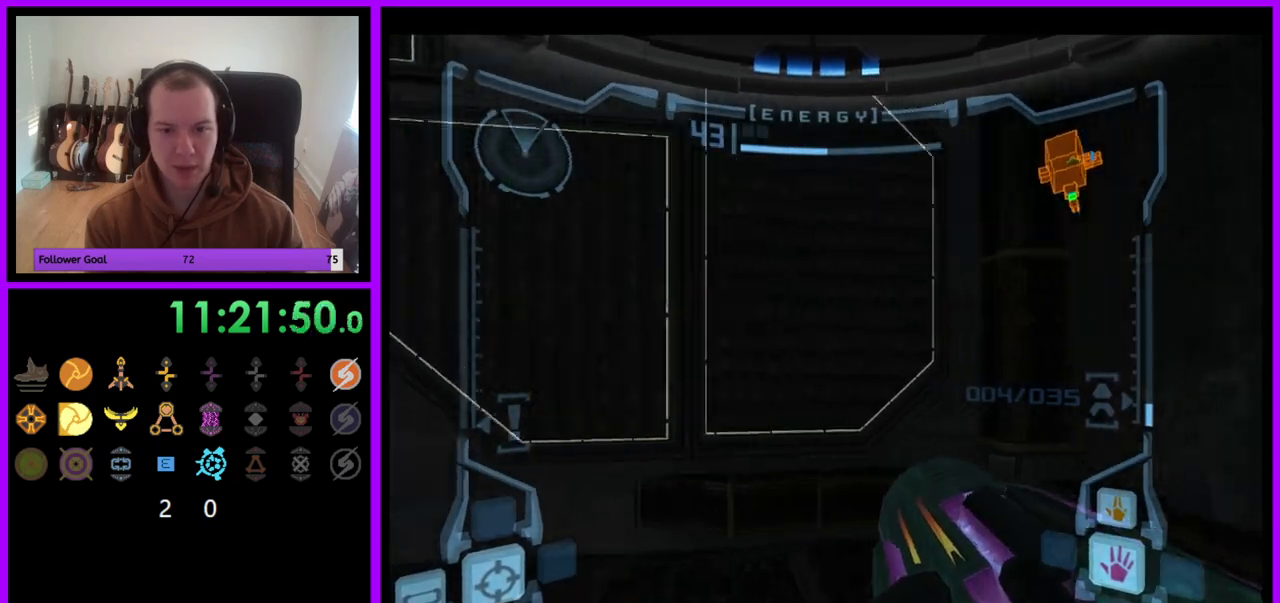
{"buttons": ["R1"], "left_stick": "up-right", "right_stick": "center", "events": [[67, "R1", "down"]]}
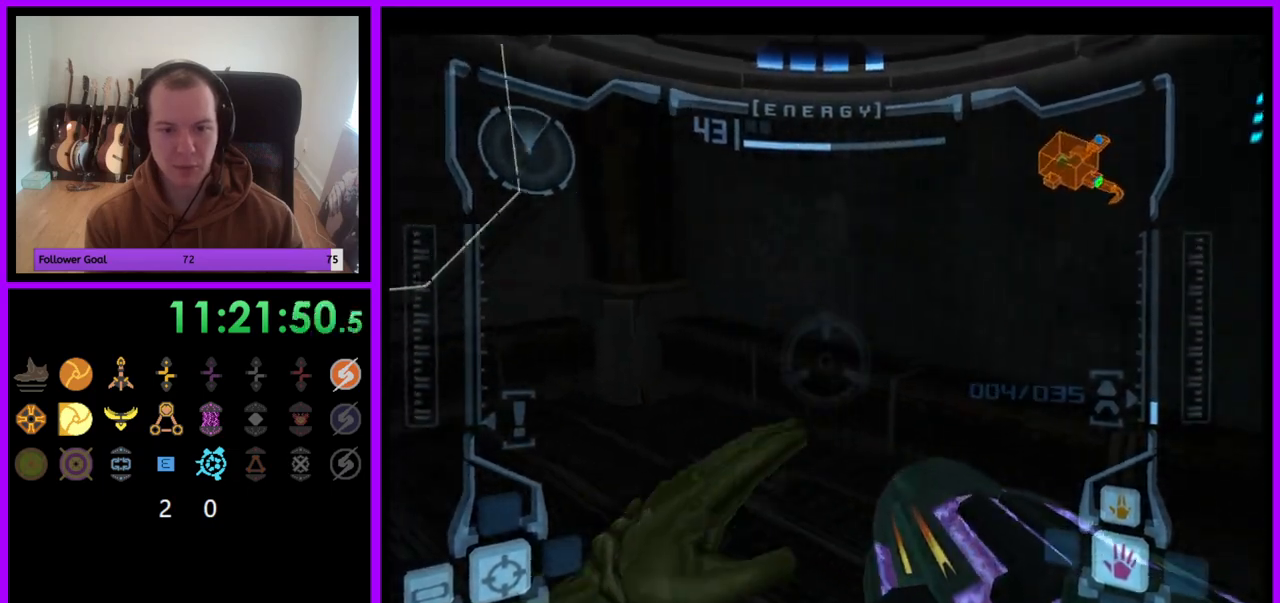
{"buttons": ["R1"], "left_stick": "left", "right_stick": "center", "events": [[33, "left_stick", "up"], [200, "left_stick", "left"]]}
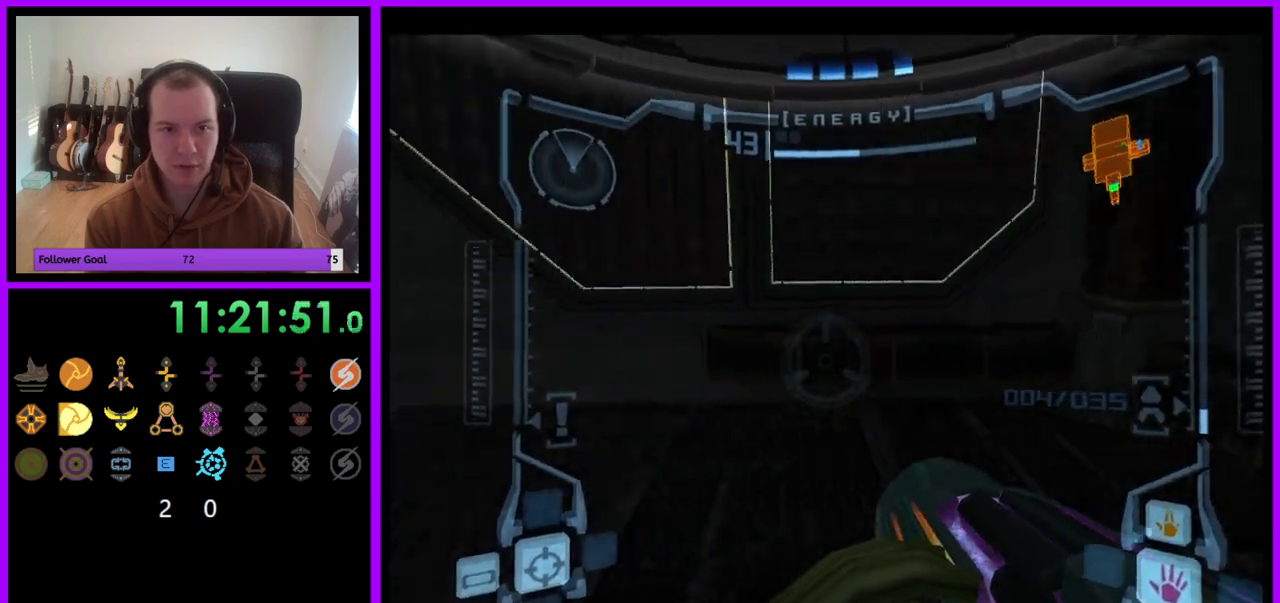
{"buttons": ["R1"], "left_stick": "left", "right_stick": "center", "events": []}
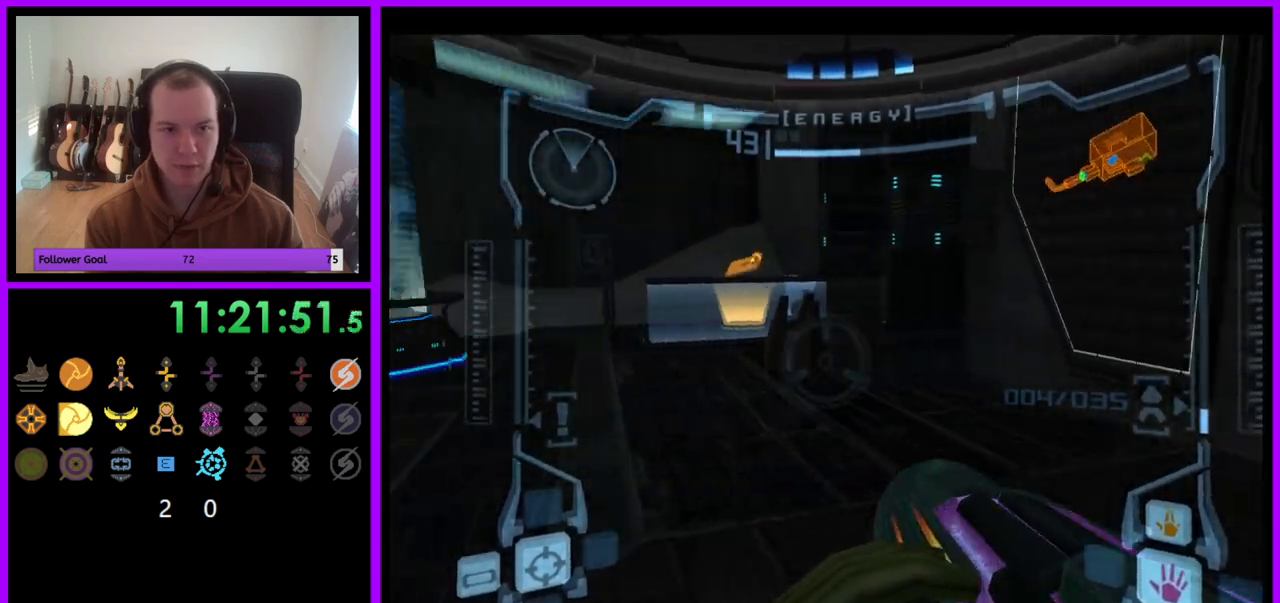
{"buttons": ["L1"], "left_stick": "up", "right_stick": "center", "events": [[133, "R1", "up"], [183, "L1", "down"], [183, "left_stick", "up"]]}
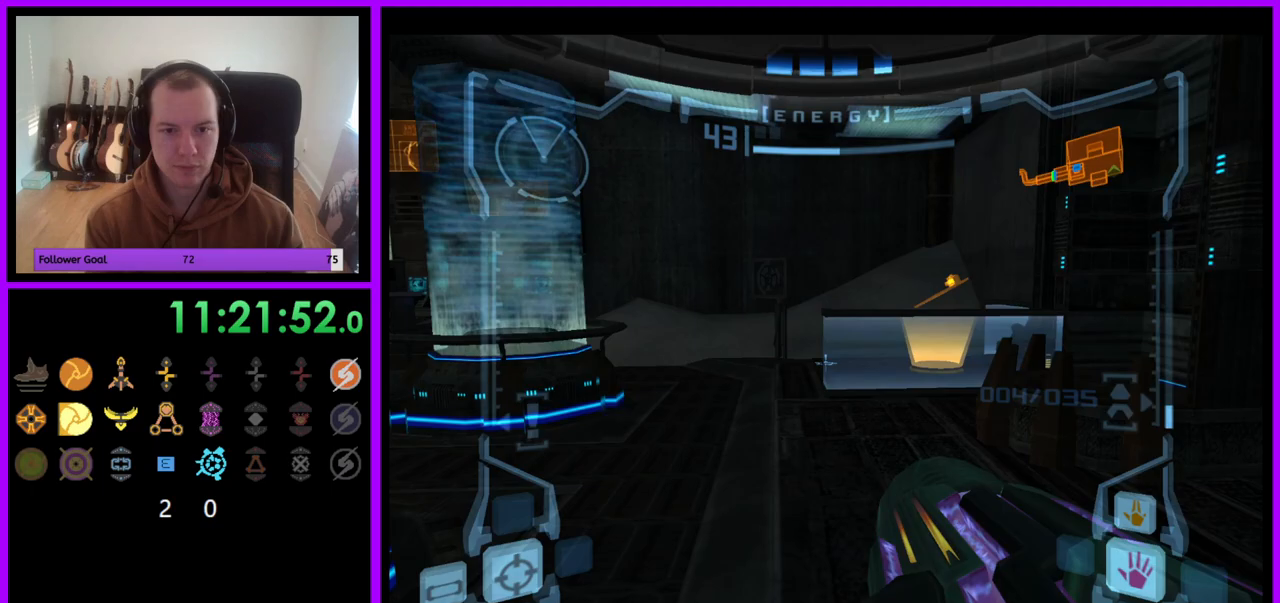
{"buttons": ["L1"], "left_stick": "up", "right_stick": "center", "events": []}
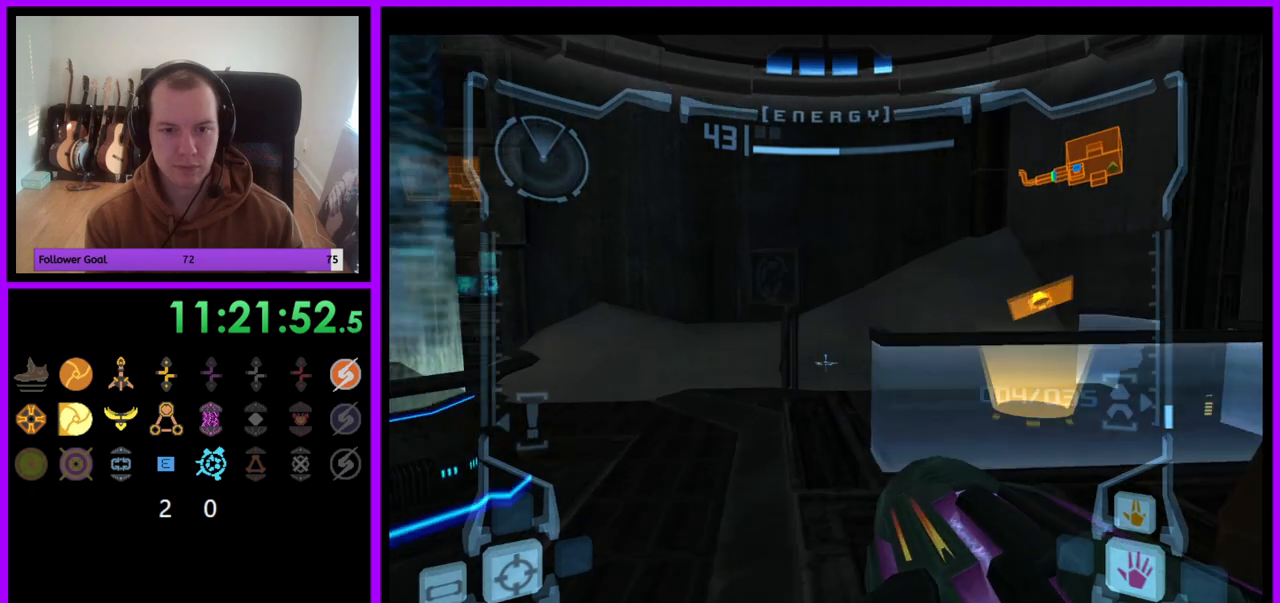
{"buttons": [], "left_stick": "up-left", "right_stick": "center", "events": [[283, "left_stick", "up-left"], [400, "L1", "up"]]}
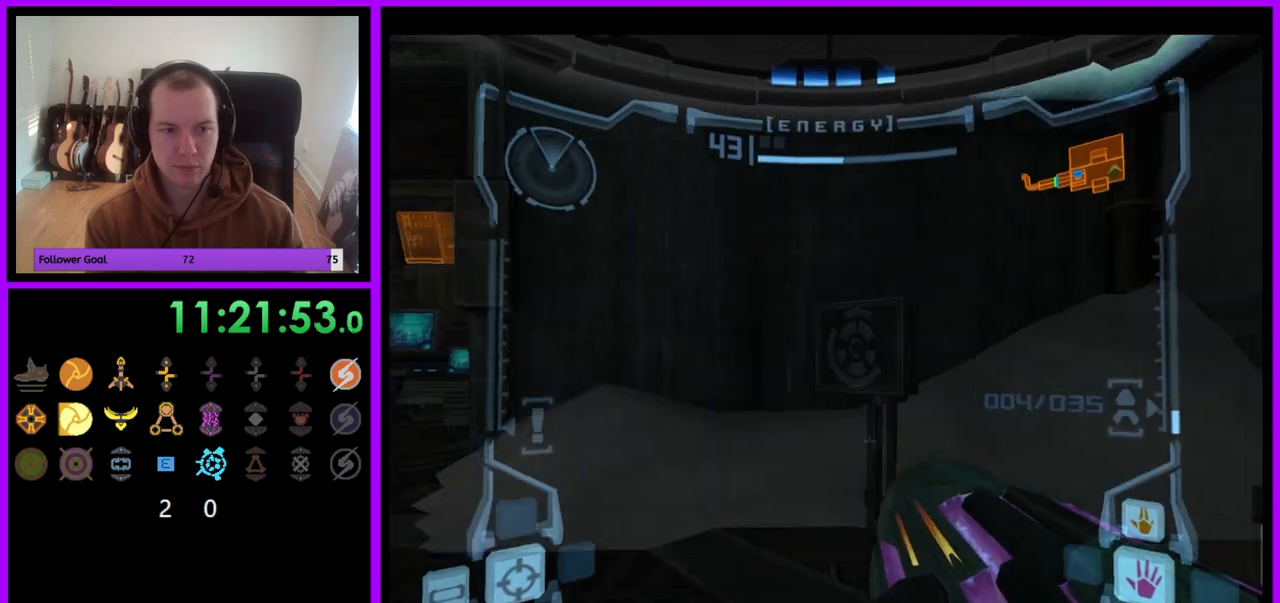
{"buttons": [], "left_stick": "up-left", "right_stick": "center", "events": []}
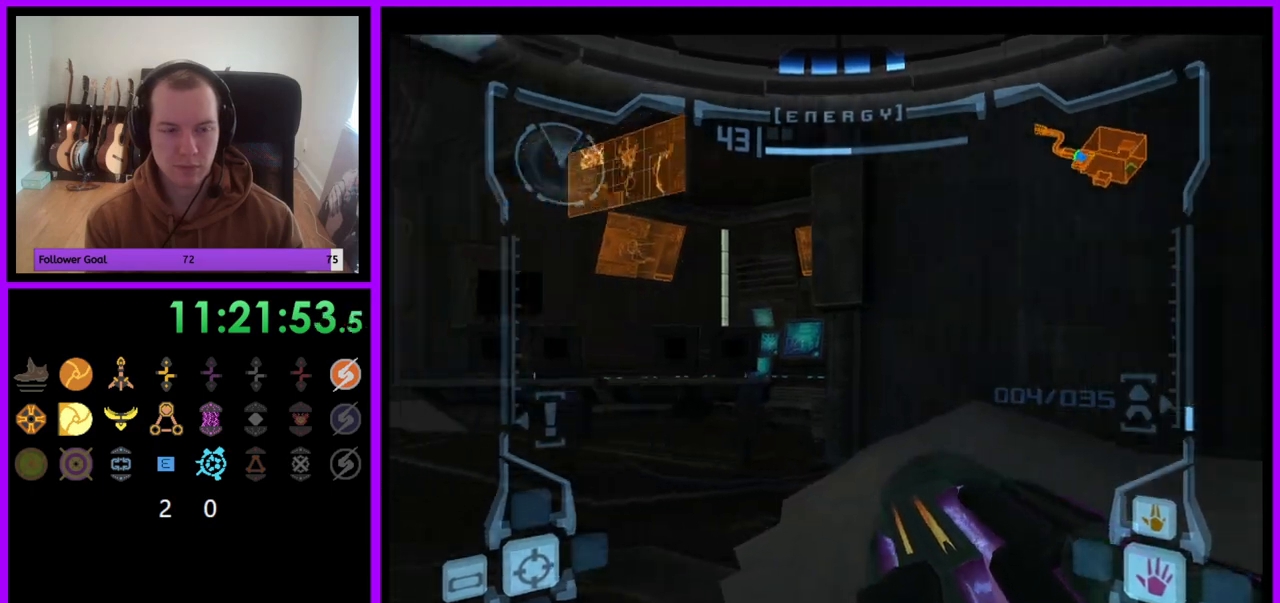
{"buttons": [], "left_stick": "up", "right_stick": "center", "events": [[250, "left_stick", "up"]]}
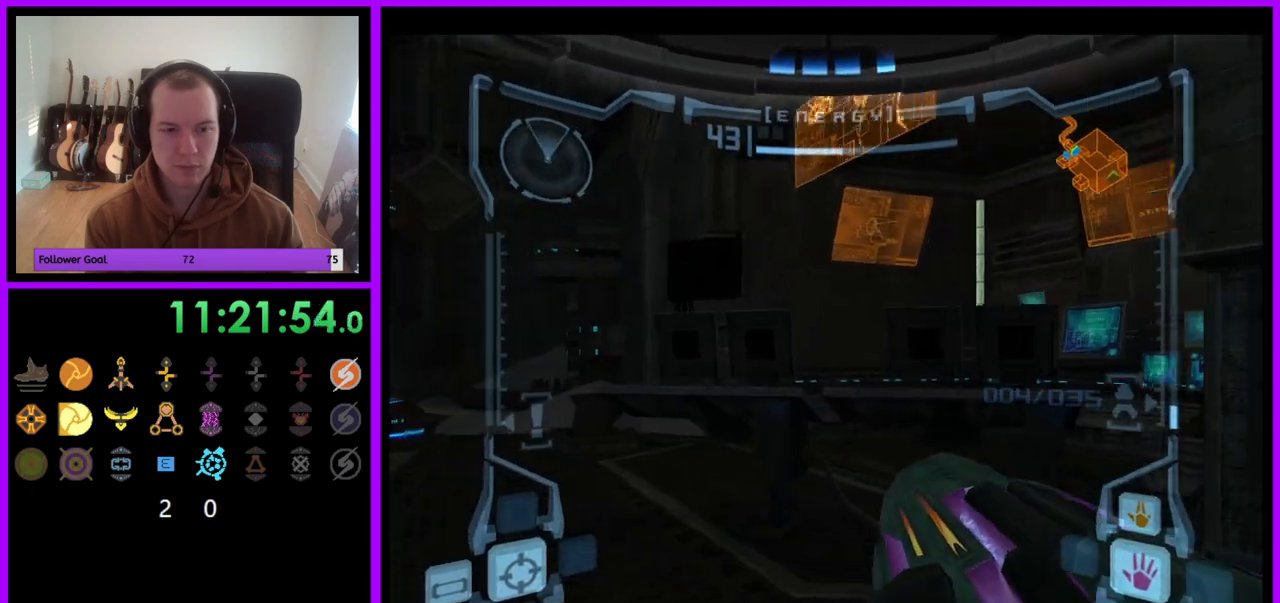
{"buttons": ["L1", "R1"], "left_stick": "up", "right_stick": "center", "events": [[83, "L1", "down"], [133, "B", "down"], [200, "B", "up"], [350, "R1", "down"]]}
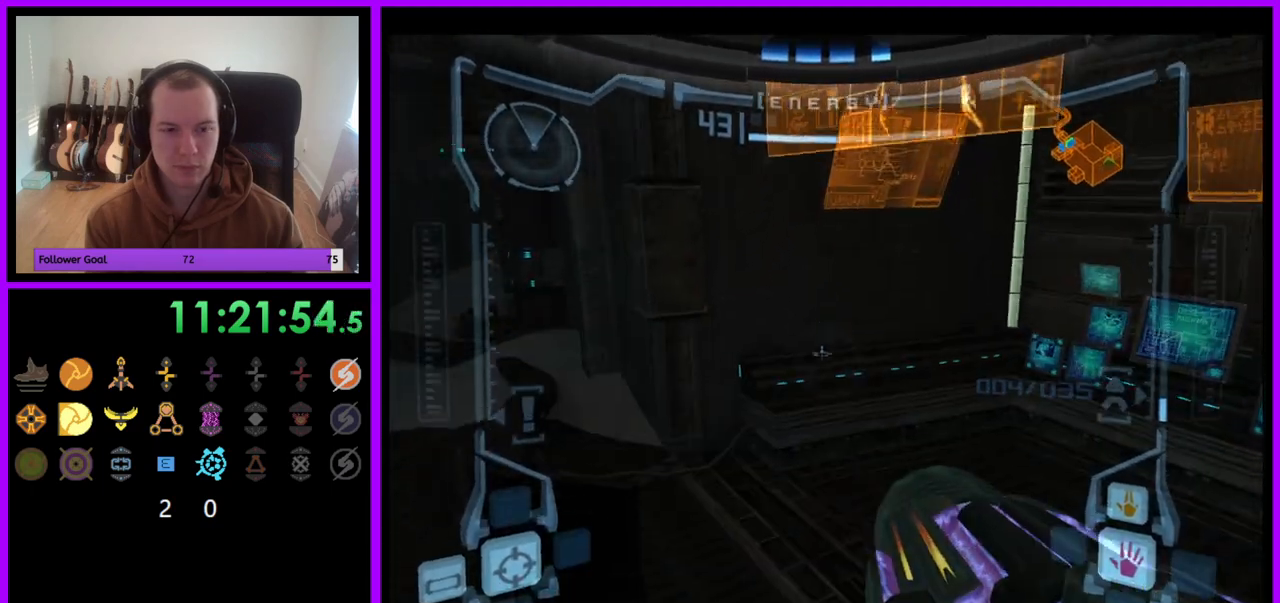
{"buttons": ["R1"], "left_stick": "right", "right_stick": "center", "events": [[17, "L1", "up"], [200, "left_stick", "up-right"], [467, "left_stick", "right"]]}
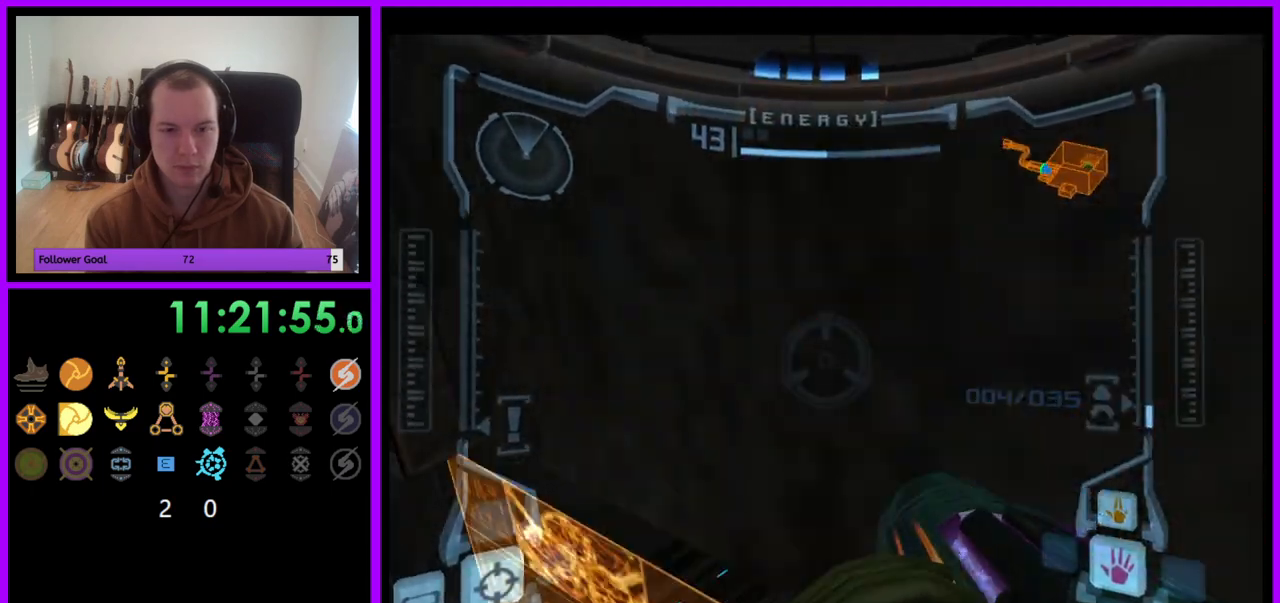
{"buttons": ["R1"], "left_stick": "right", "right_stick": "center", "events": []}
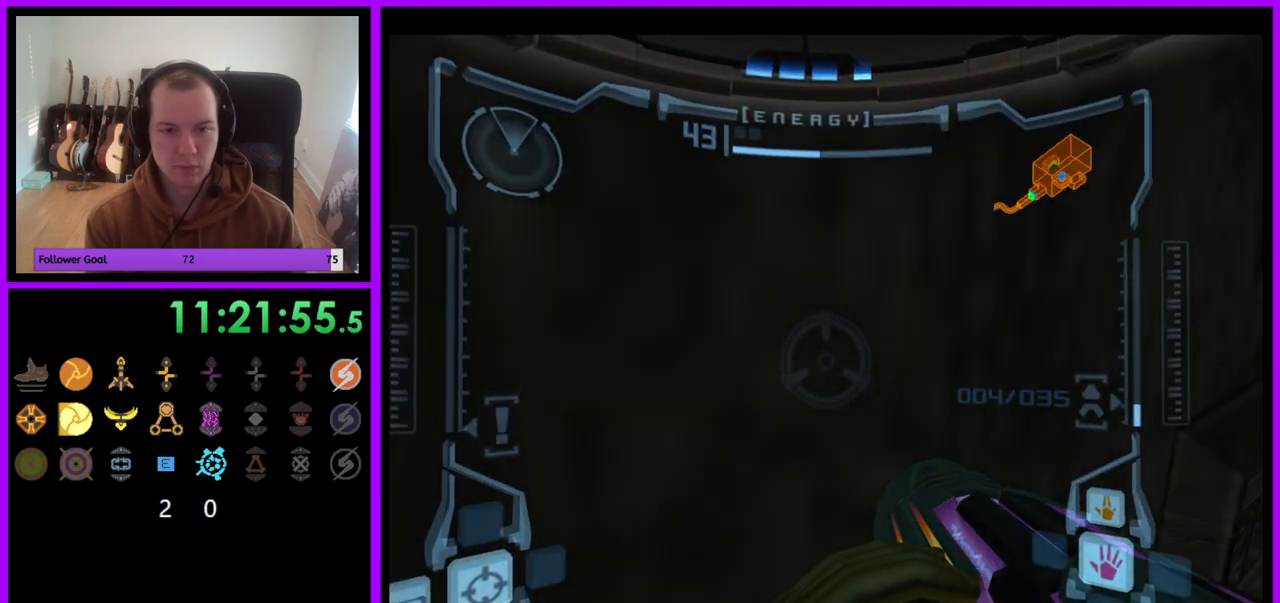
{"buttons": ["R1"], "left_stick": "right", "right_stick": "center", "events": []}
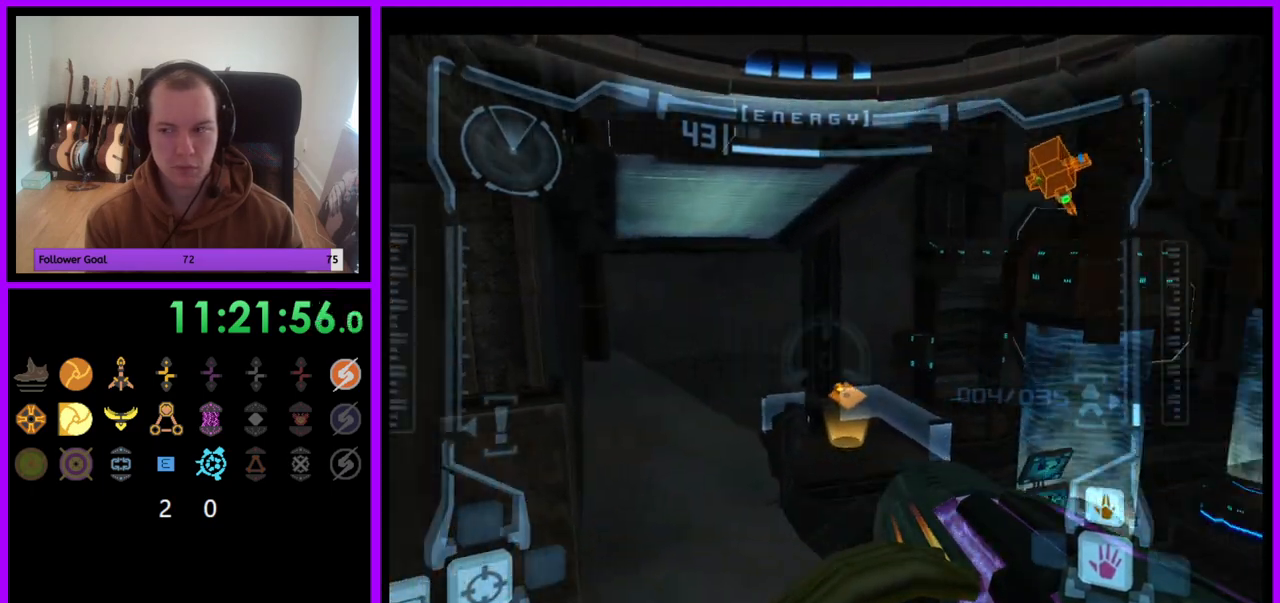
{"buttons": ["R1"], "left_stick": "right", "right_stick": "center", "events": [[417, "A", "down"], [433, "A", "up"]]}
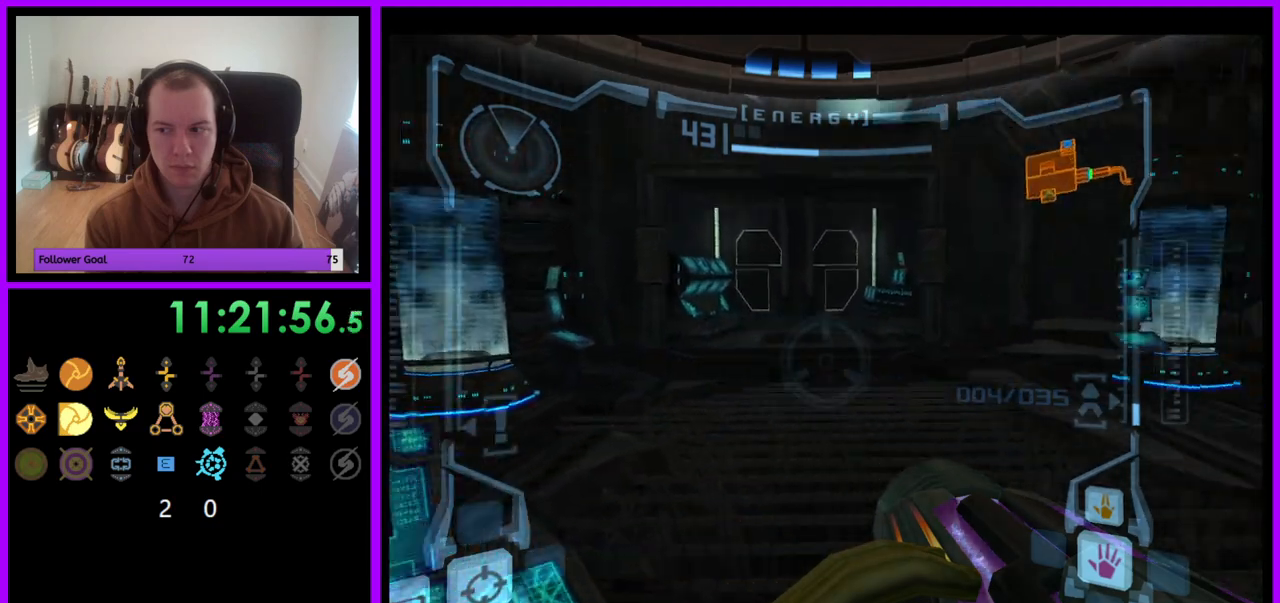
{"buttons": ["L1"], "left_stick": "up", "right_stick": "center", "events": [[50, "left_stick", "up-right"], [117, "L1", "down"], [150, "R1", "up"], [450, "left_stick", "up"]]}